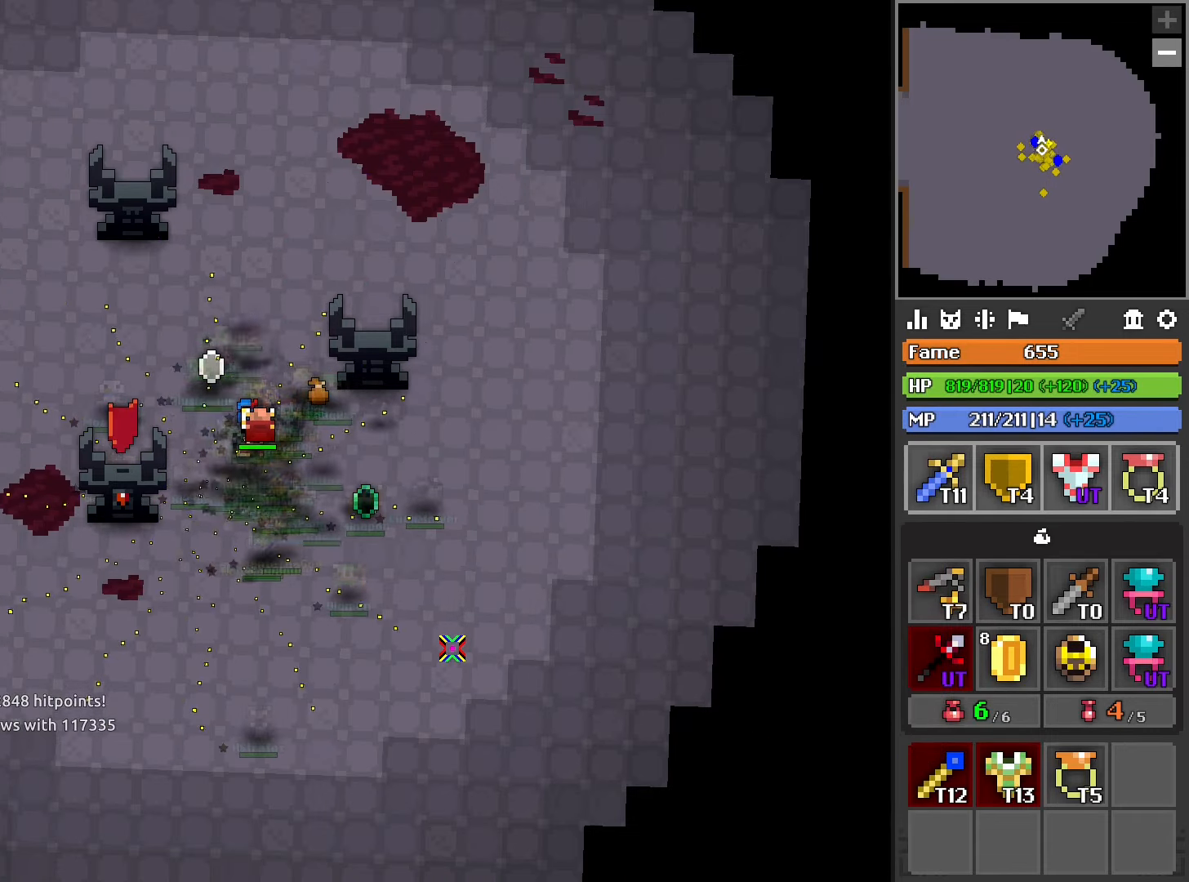
Gameplay with a controller (PlayStation layout); each line is a JSON object with the inputs held at the frame after it. "events" lists button and stick changes between this image and that frame as [ms after this image, input, new state], when the widget could be followed in between.
{"buttons": [], "left_stick": "center", "right_stick": "center", "events": [[83, "left_stick", "down-right"], [233, "left_stick", "center"]]}
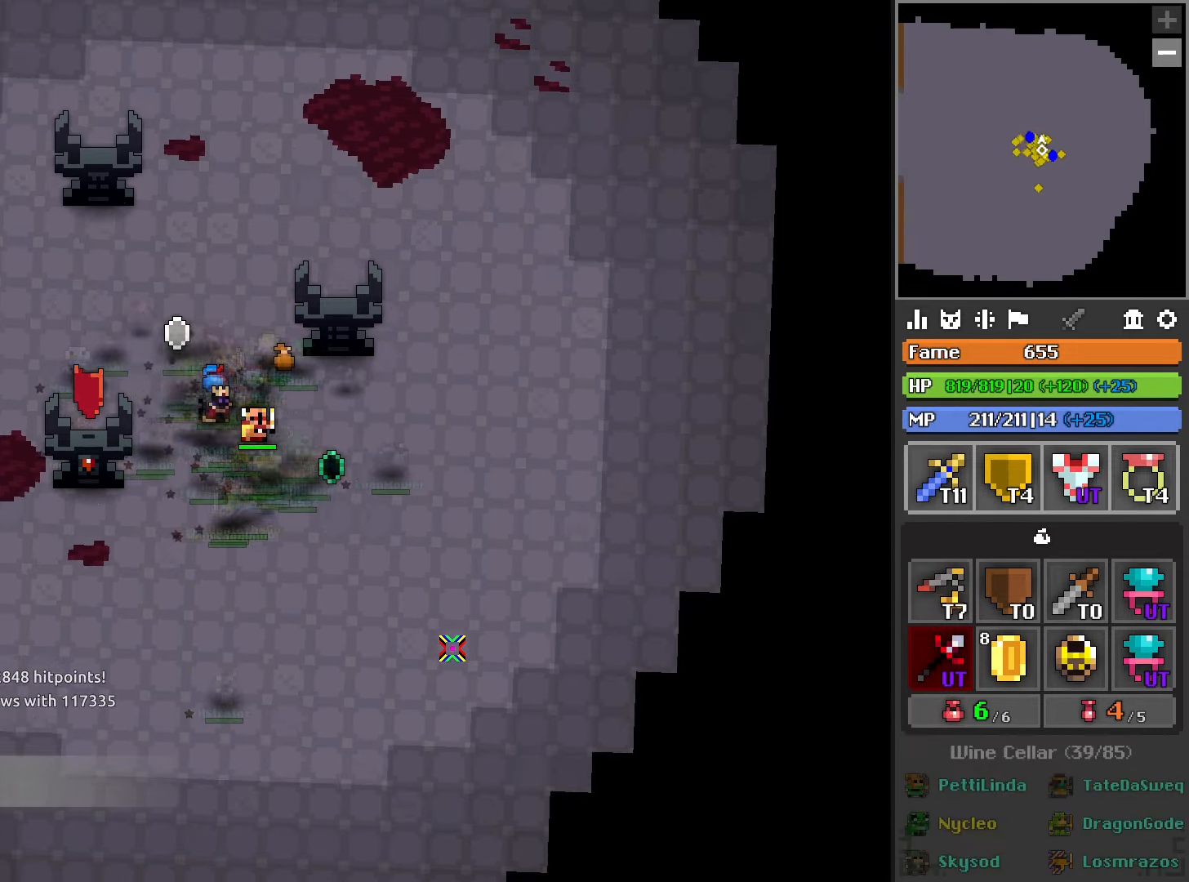
{"buttons": [], "left_stick": "center", "right_stick": "center", "events": [[50, "left_stick", "up-right"], [350, "left_stick", "center"]]}
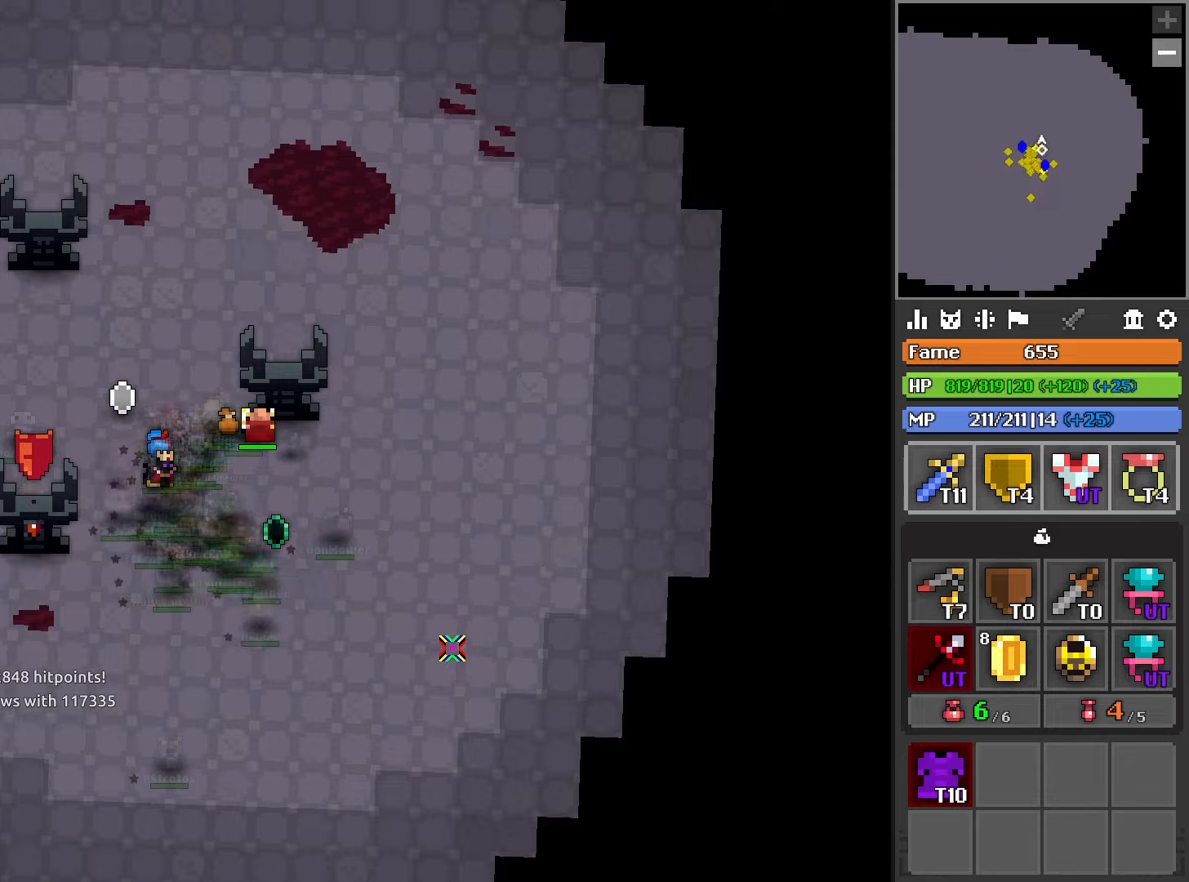
{"buttons": ["R2"], "left_stick": "center", "right_stick": "center", "events": [[67, "left_stick", "down-left"], [434, "L1", "down"], [434, "R2", "down"], [434, "left_stick", "center"], [500, "L1", "up"]]}
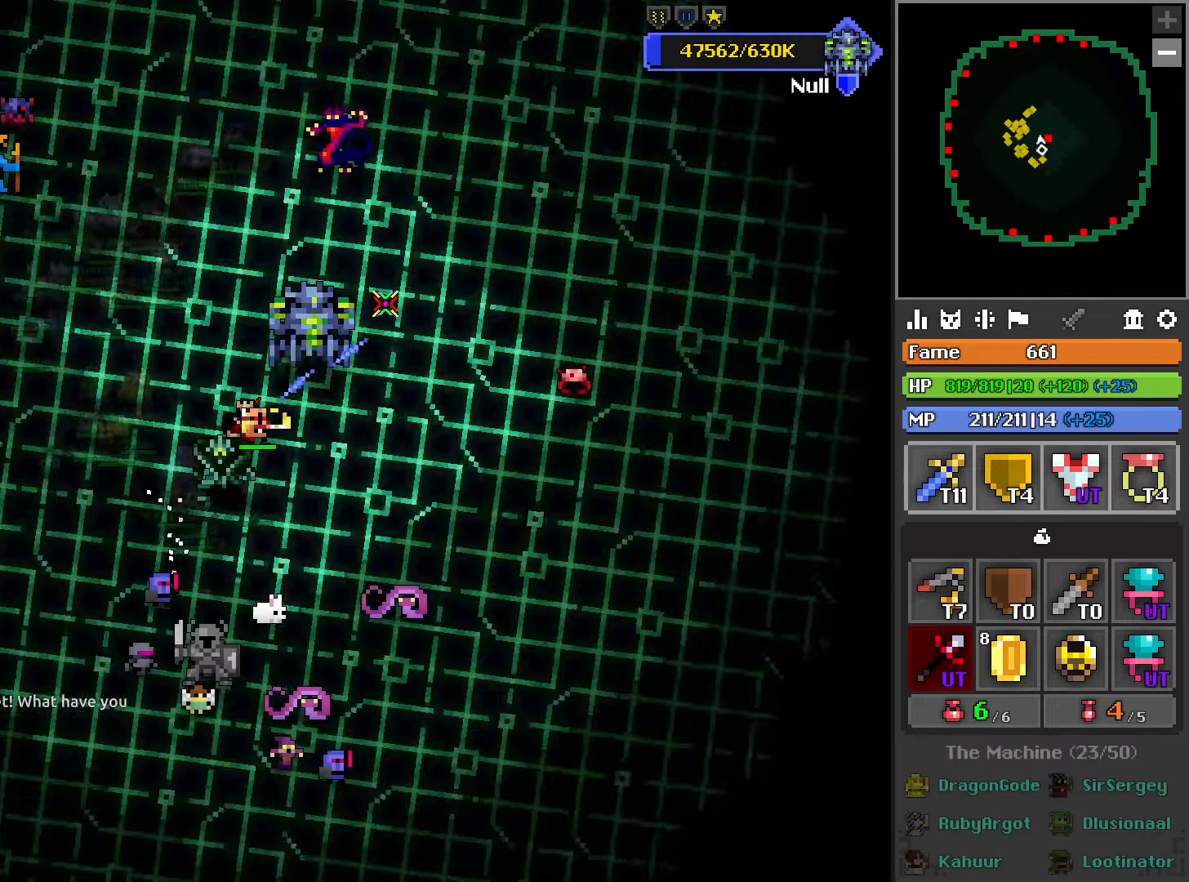
{"buttons": [], "left_stick": "right", "right_stick": "center", "events": [[134, "R2", "up"], [134, "left_stick", "right"], [250, "right_stick", "down-left"], [417, "right_stick", "center"]]}
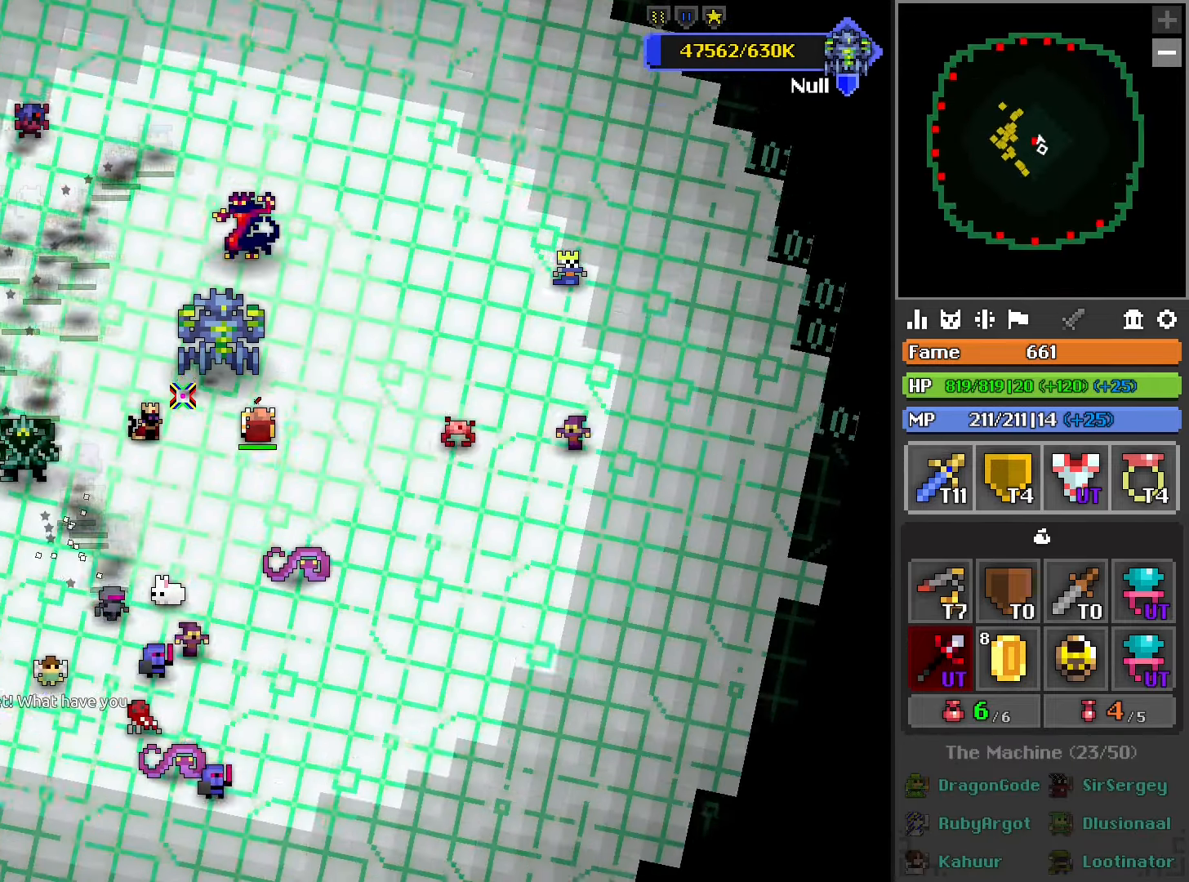
{"buttons": ["R2"], "left_stick": "left", "right_stick": "center", "events": [[17, "left_stick", "up"], [100, "R2", "down"], [134, "left_stick", "center"], [184, "left_stick", "left"], [234, "R2", "up"], [267, "right_stick", "right"], [417, "R2", "down"], [417, "right_stick", "center"]]}
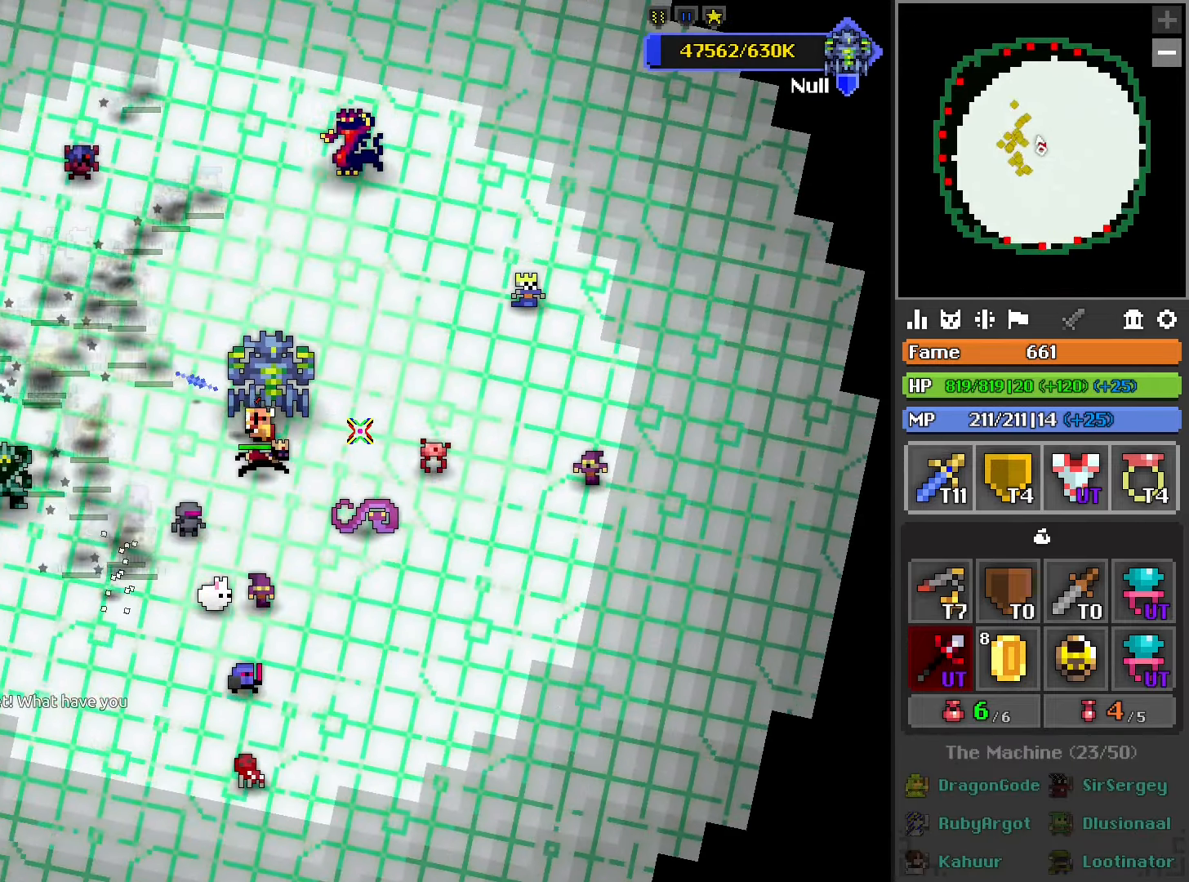
{"buttons": [], "left_stick": "up", "right_stick": "down", "events": [[50, "left_stick", "center"], [67, "R2", "up"], [100, "left_stick", "down-right"], [200, "right_stick", "up"], [300, "R2", "down"], [350, "left_stick", "up"], [350, "right_stick", "down"], [434, "R2", "up"]]}
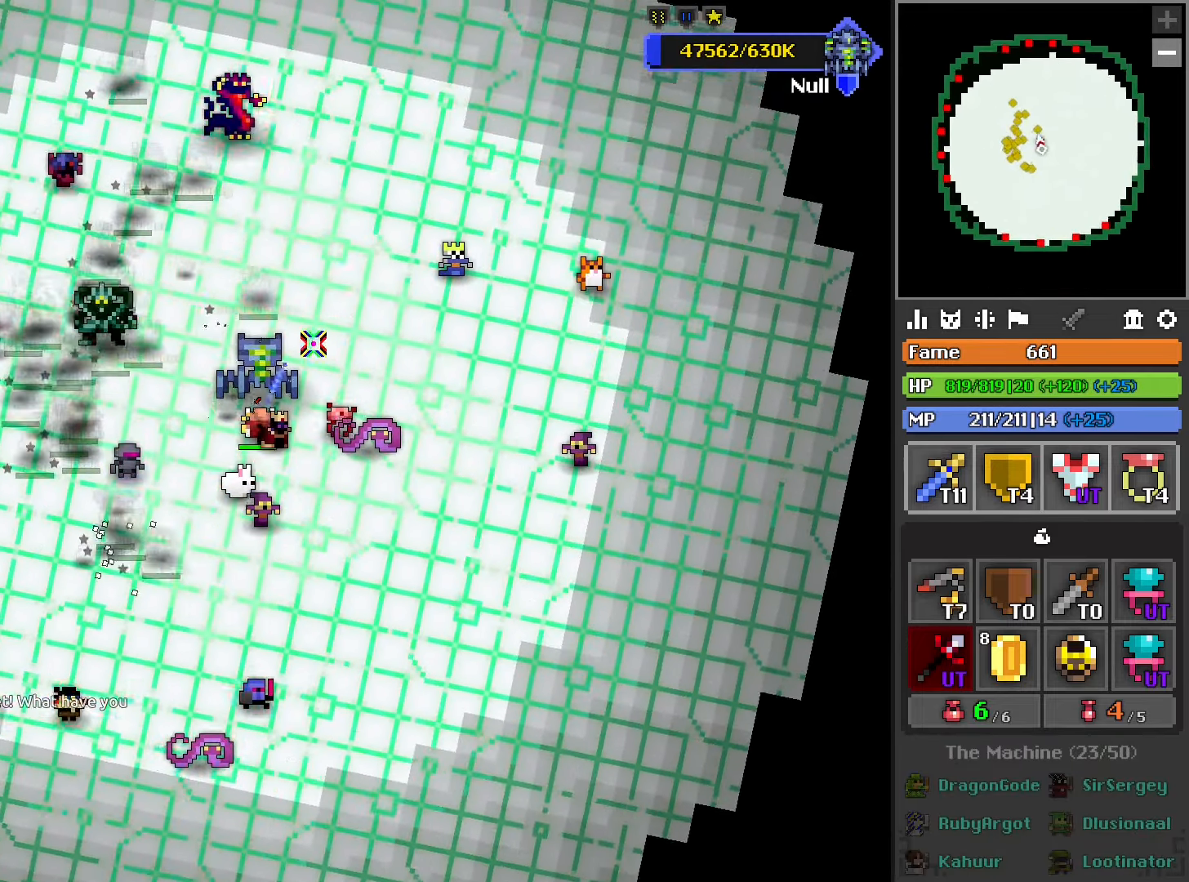
{"buttons": [], "left_stick": "left", "right_stick": "right", "events": [[217, "R2", "down"], [284, "left_stick", "center"], [334, "R2", "up"], [334, "left_stick", "left"], [417, "right_stick", "right"]]}
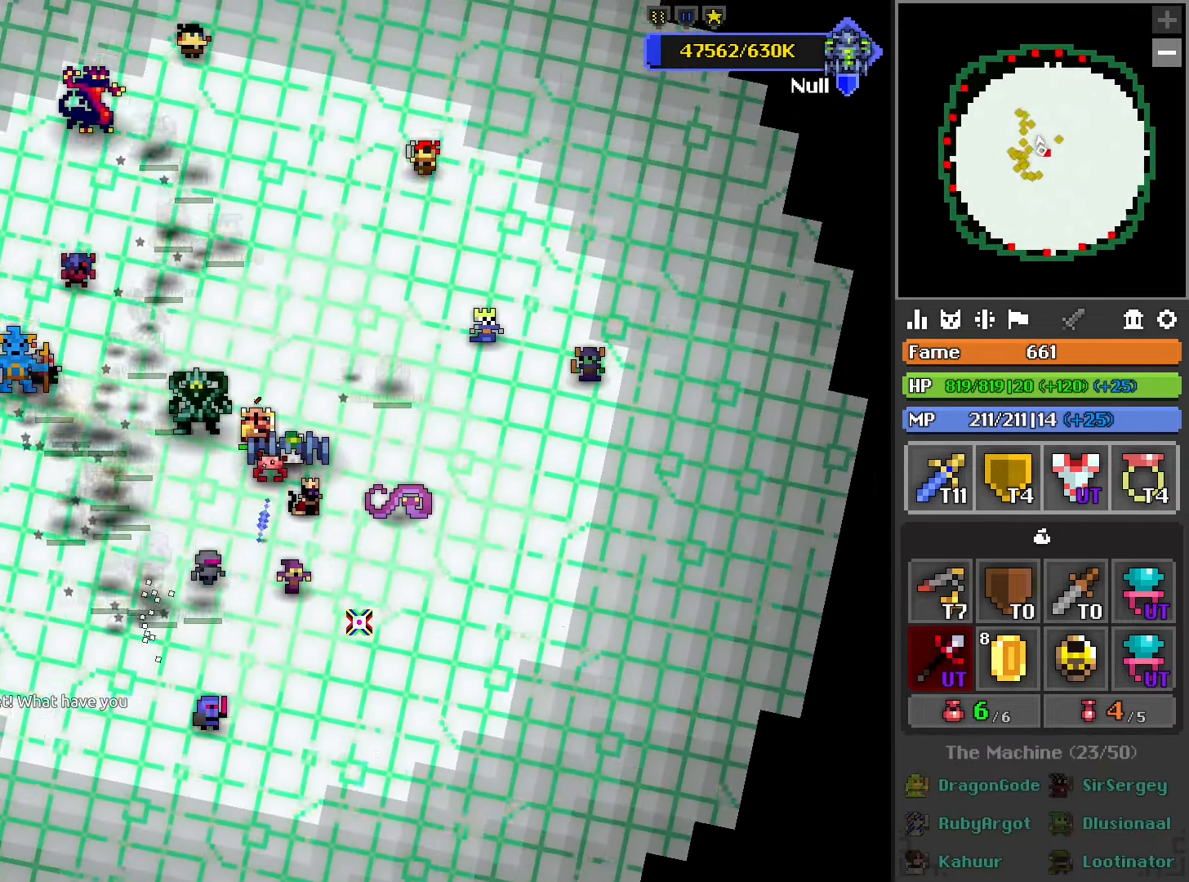
{"buttons": [], "left_stick": "center", "right_stick": "center", "events": [[84, "right_stick", "up-right"], [134, "R1", "down"], [217, "R1", "up"], [217, "left_stick", "down-left"], [217, "right_stick", "center"], [317, "L2", "down"], [400, "left_stick", "center"], [417, "L2", "up"]]}
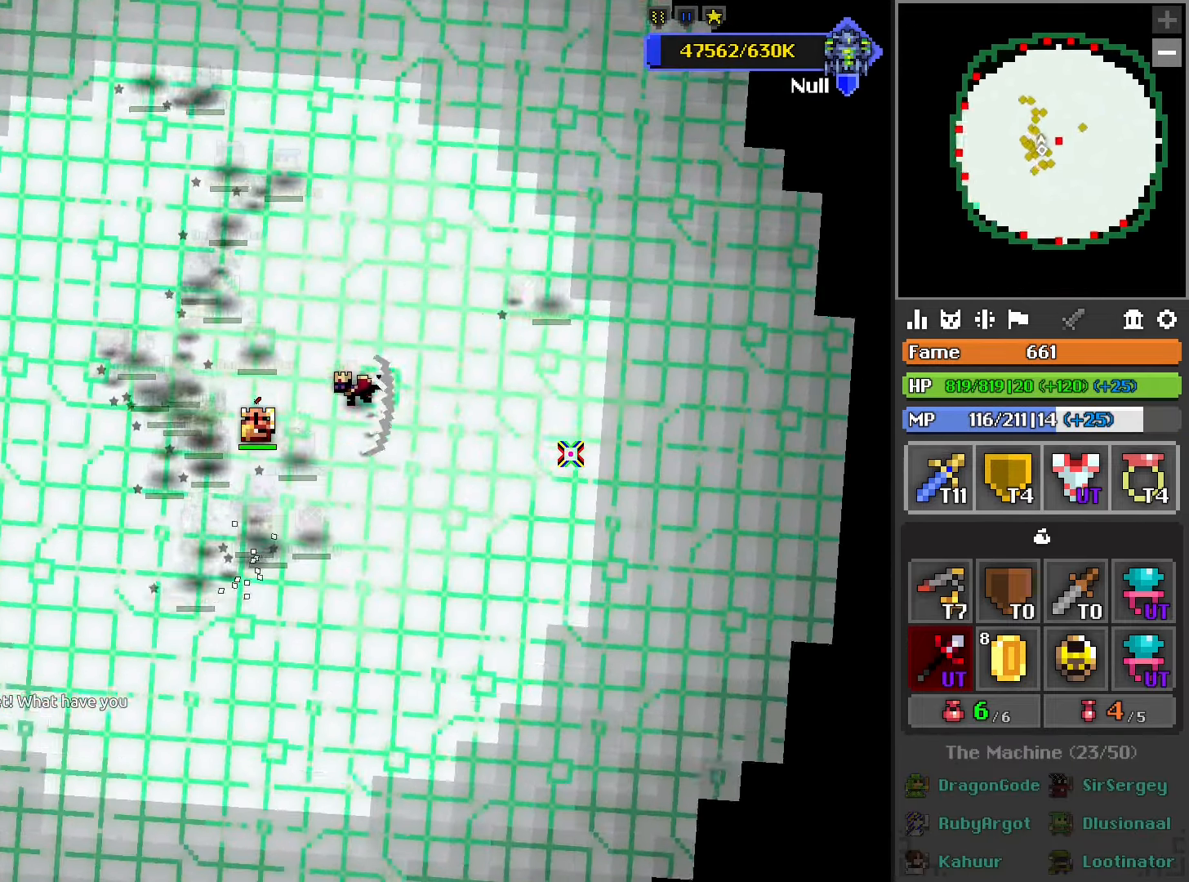
{"buttons": [], "left_stick": "right", "right_stick": "center", "events": [[400, "left_stick", "right"]]}
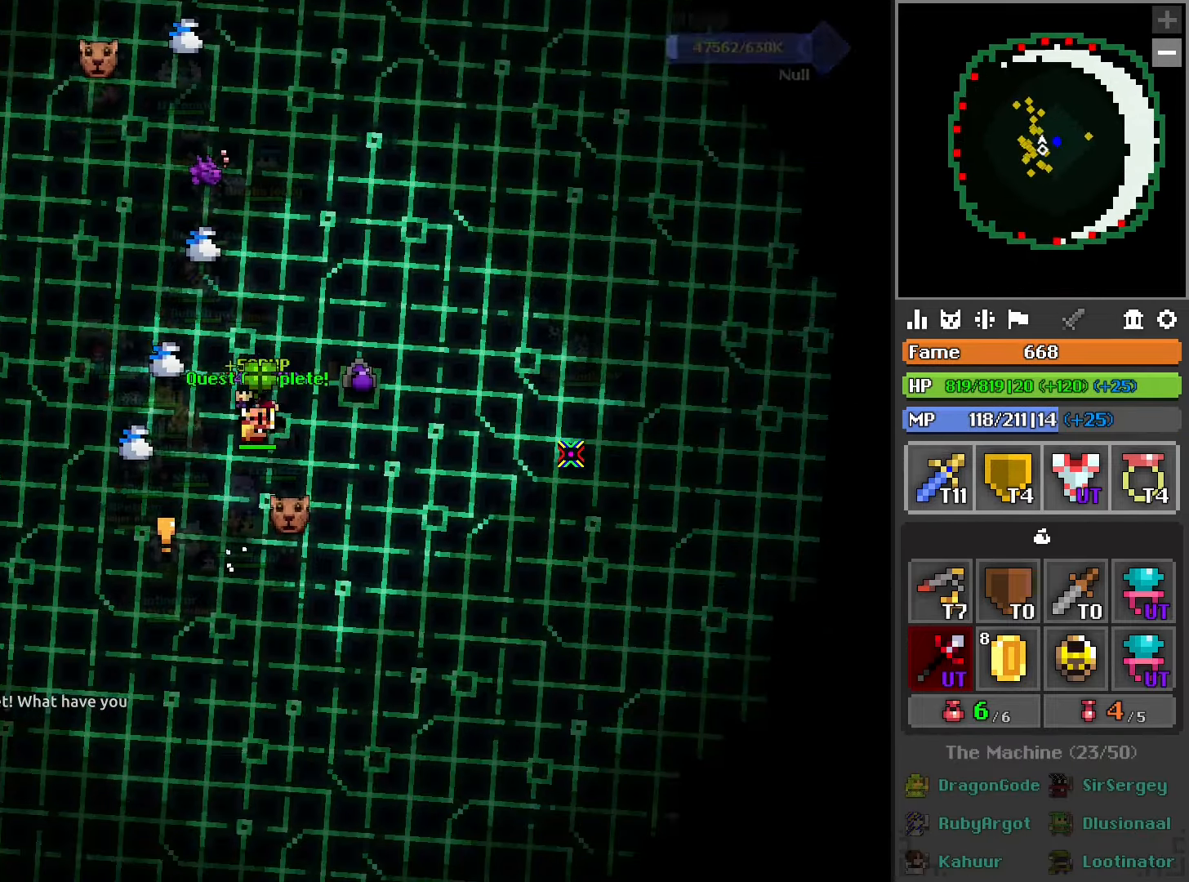
{"buttons": [], "left_stick": "center", "right_stick": "down-right", "events": [[317, "left_stick", "center"], [434, "right_stick", "down-right"]]}
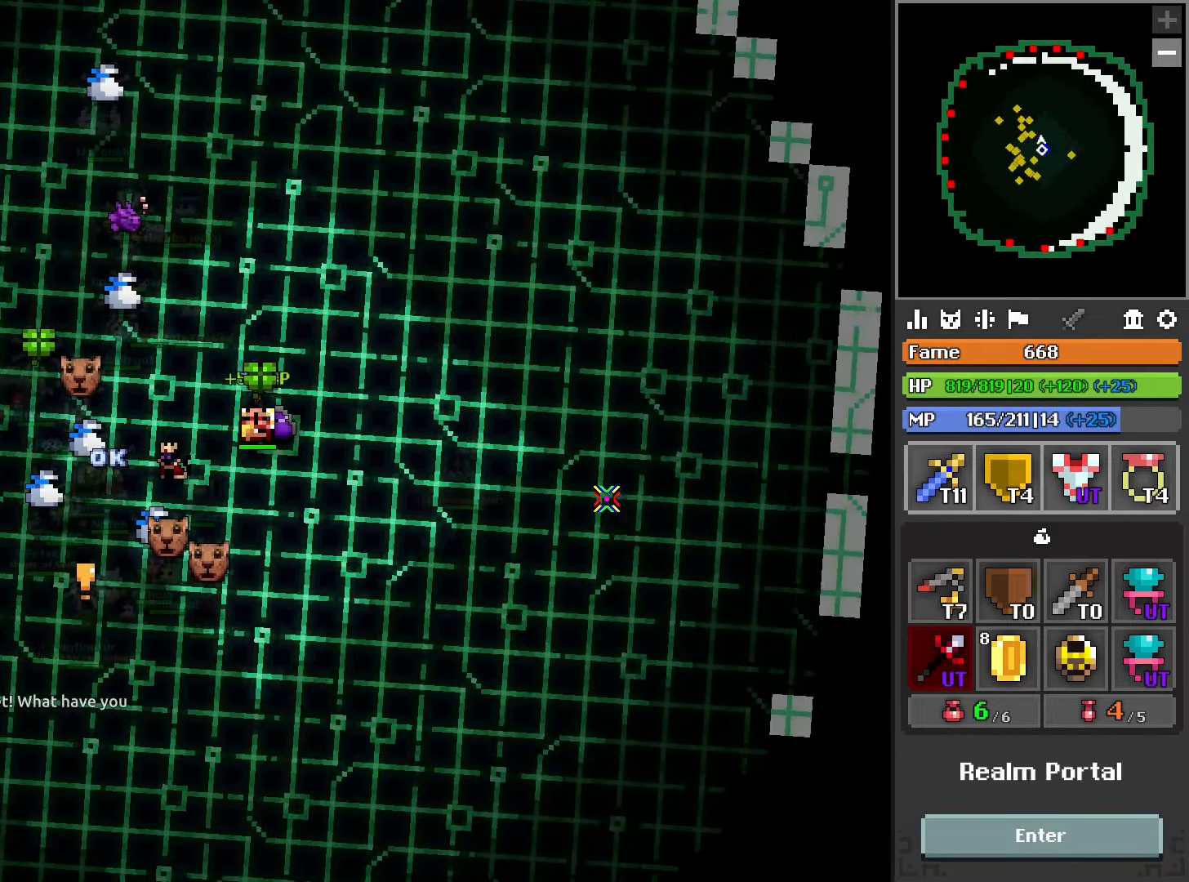
{"buttons": [], "left_stick": "center", "right_stick": "center", "events": [[34, "left_stick", "down-right"], [167, "left_stick", "center"], [500, "right_stick", "center"]]}
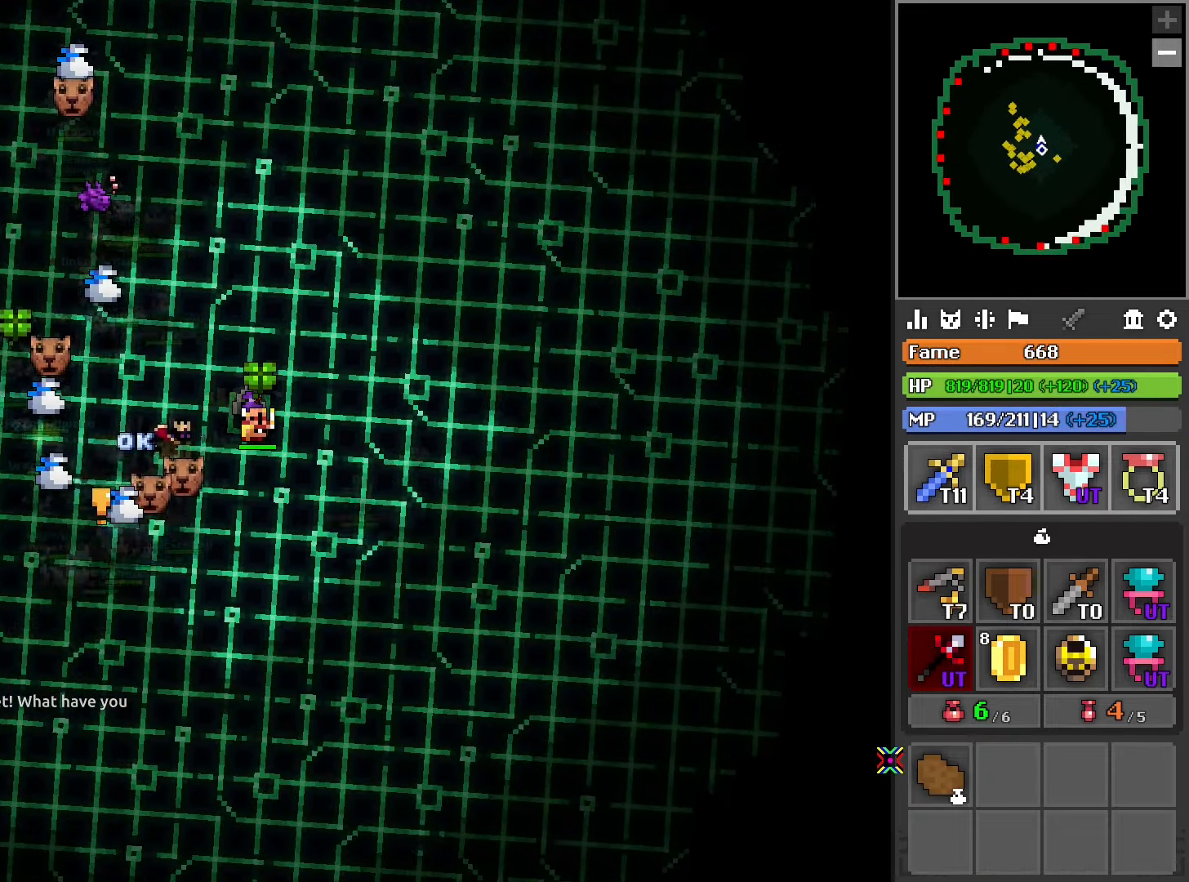
{"buttons": [], "left_stick": "center", "right_stick": "center", "events": [[250, "right_stick", "down-right"], [300, "right_stick", "center"], [367, "R2", "down"], [467, "R2", "up"]]}
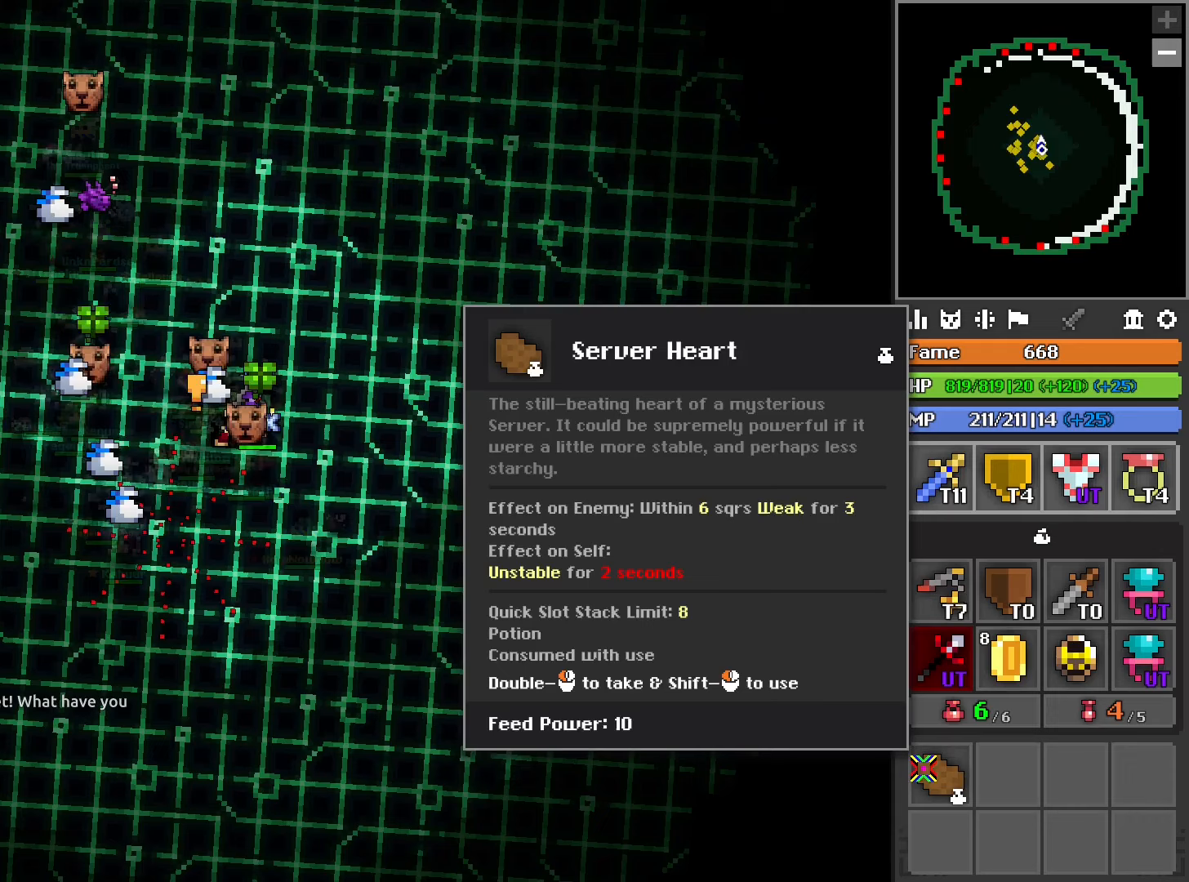
{"buttons": [], "left_stick": "up", "right_stick": "center", "events": [[50, "R2", "down"], [133, "R2", "up"], [300, "right_stick", "up-left"], [433, "left_stick", "up"], [500, "right_stick", "center"]]}
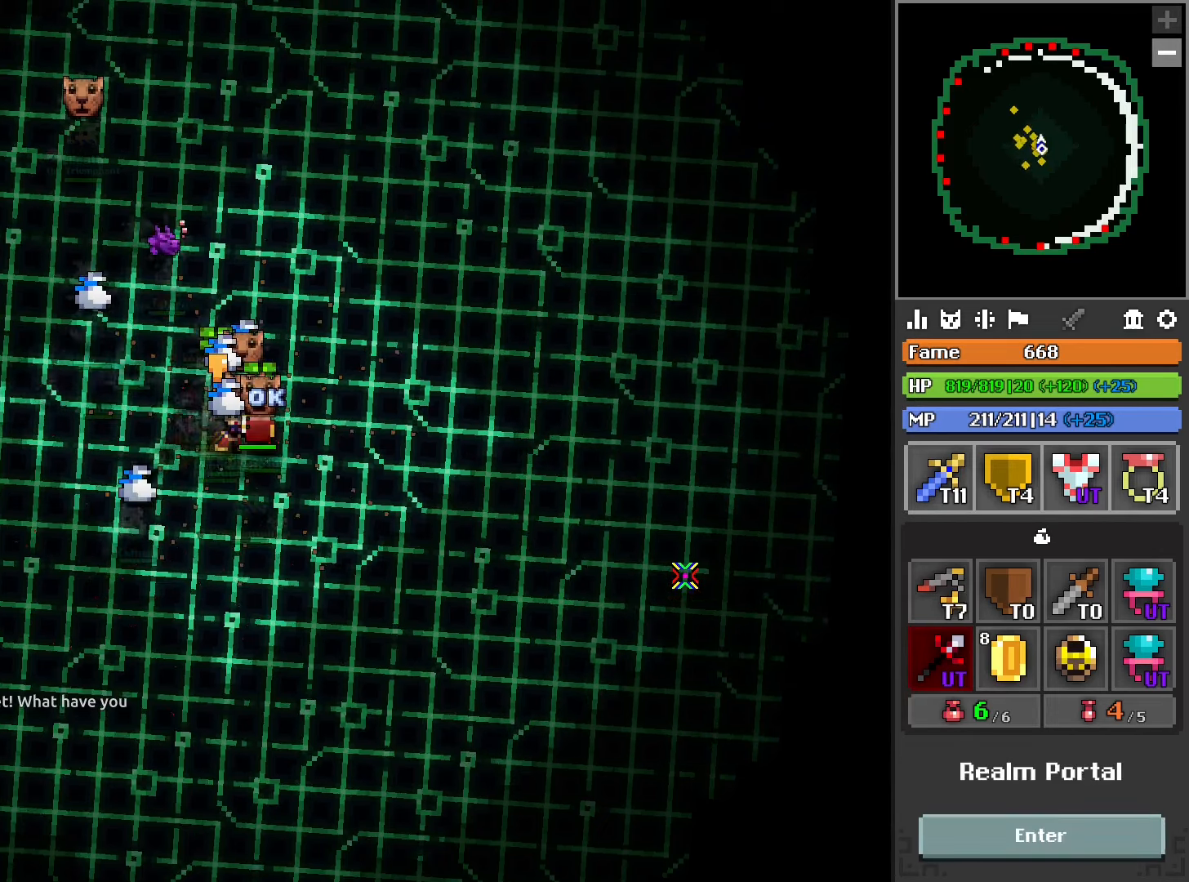
{"buttons": ["R3"], "left_stick": "center", "right_stick": "center", "events": [[117, "left_stick", "center"], [467, "R3", "down"]]}
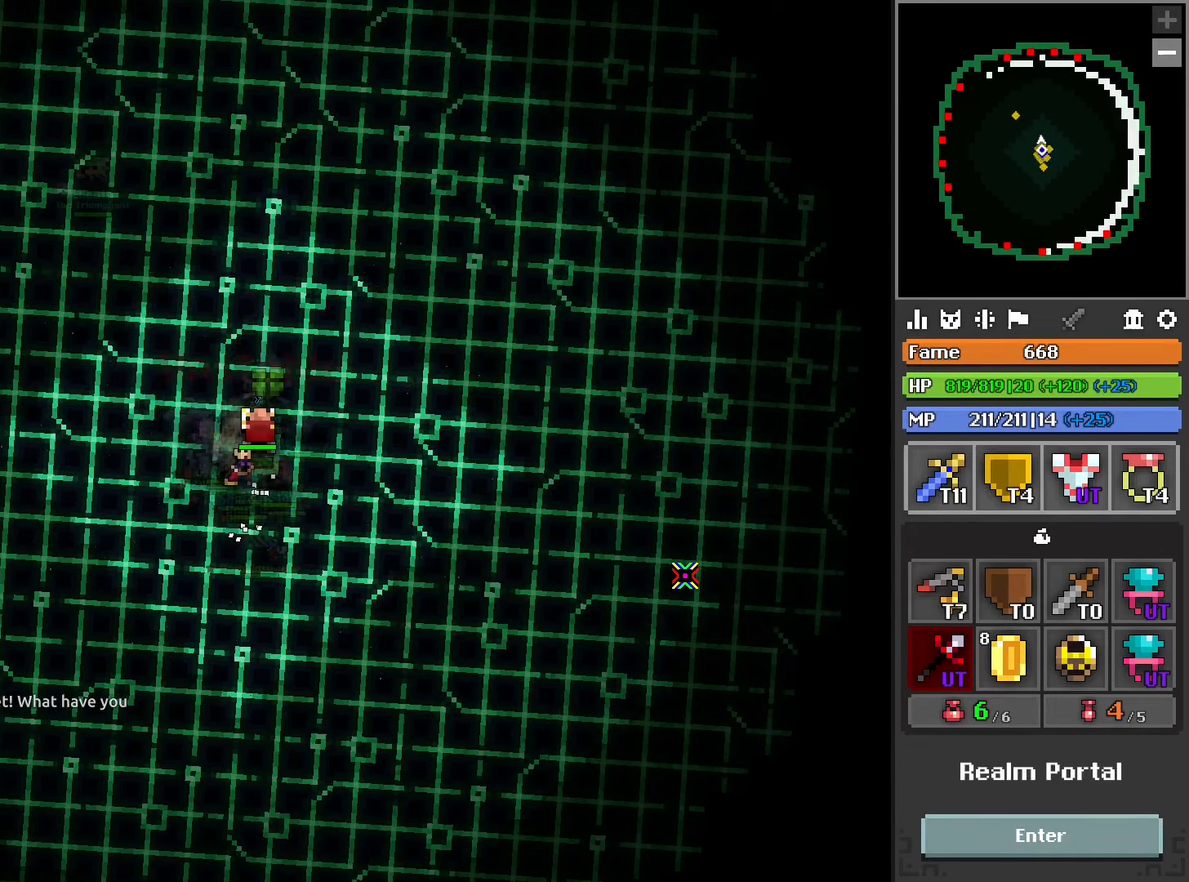
{"buttons": [], "left_stick": "center", "right_stick": "center", "events": [[50, "R3", "up"]]}
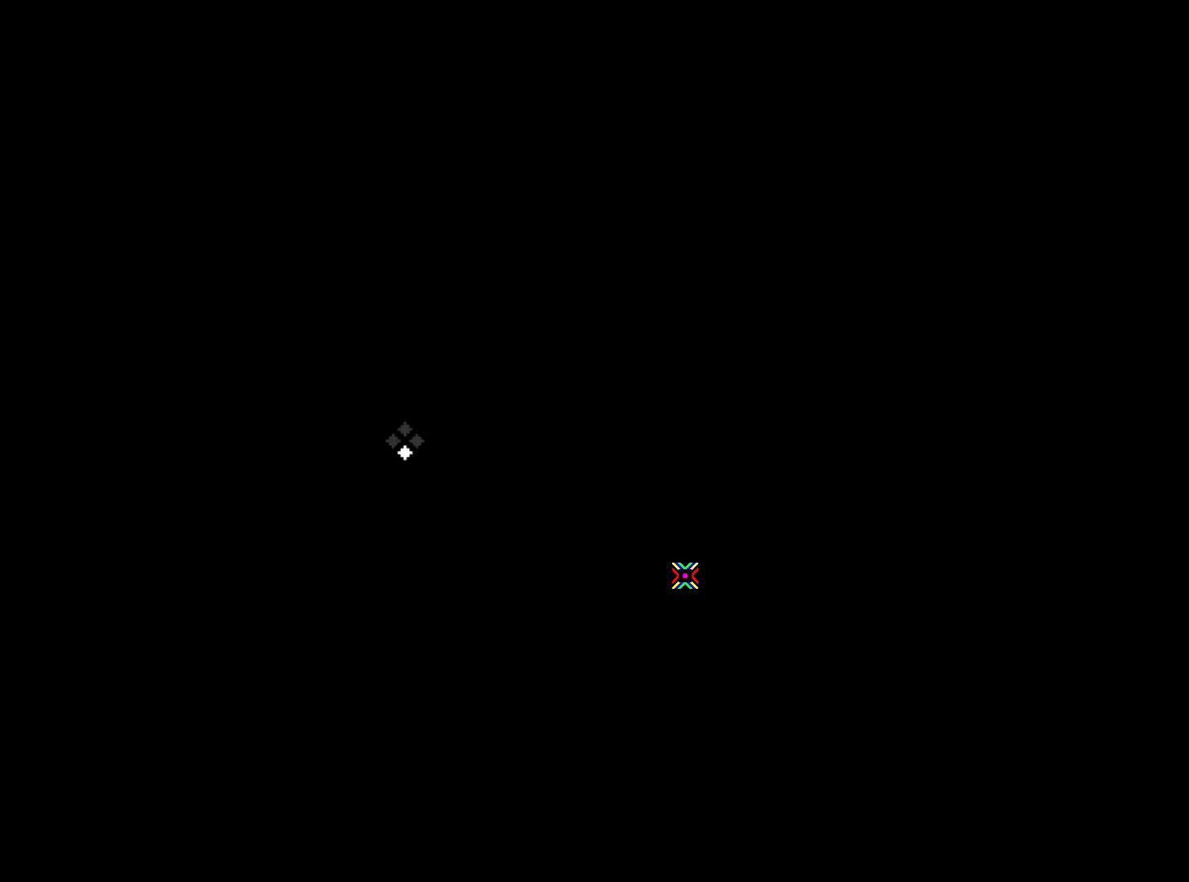
{"buttons": [], "left_stick": "center", "right_stick": "center", "events": []}
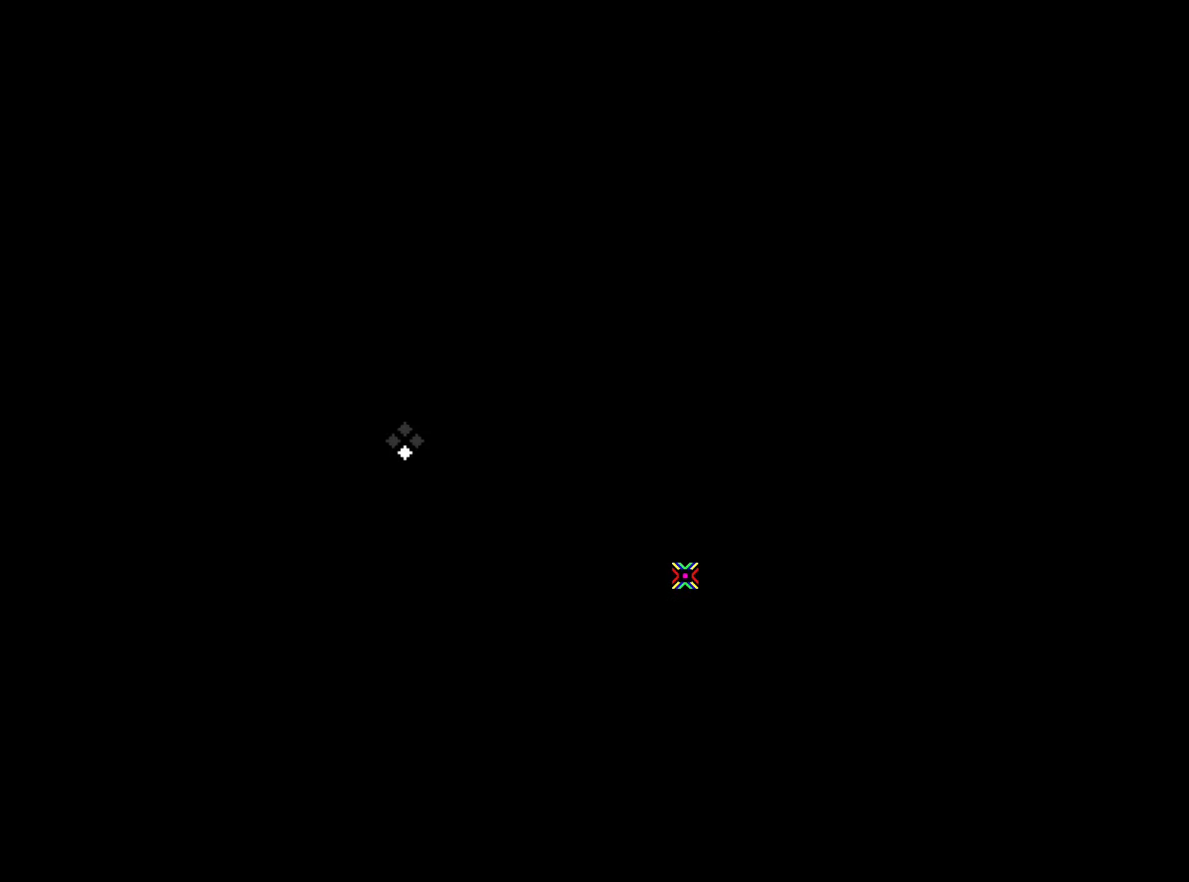
{"buttons": [], "left_stick": "center", "right_stick": "center", "events": []}
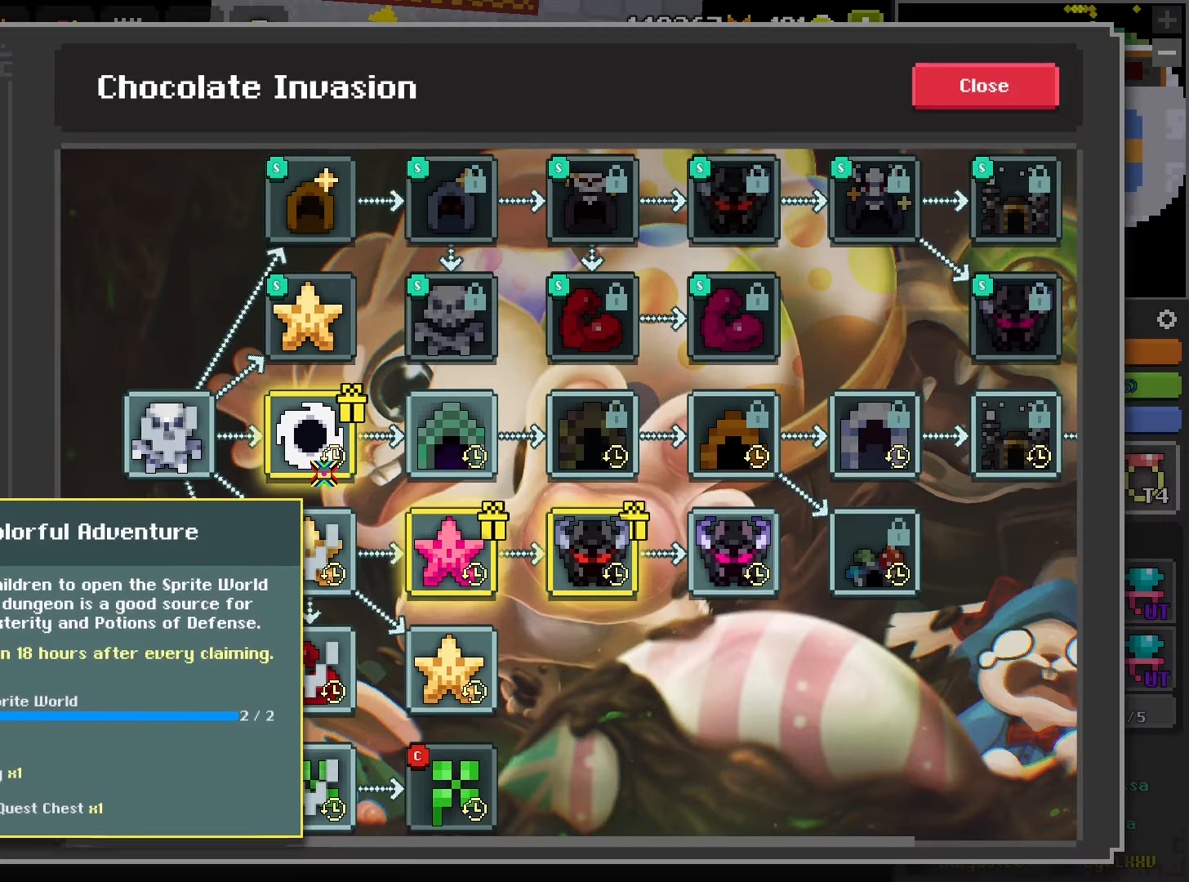
{"buttons": ["R2"], "left_stick": "center", "right_stick": "center", "events": [[433, "R2", "down"]]}
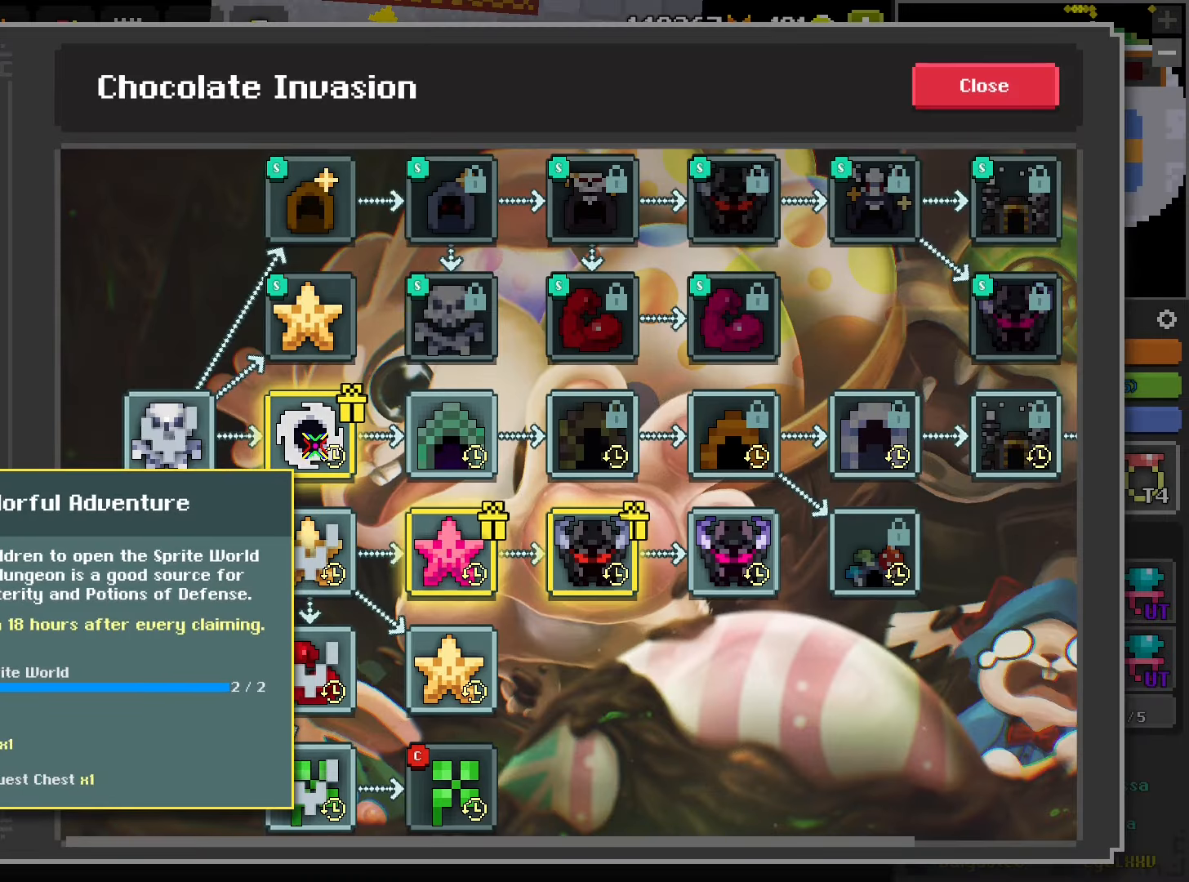
{"buttons": [], "left_stick": "center", "right_stick": "center", "events": [[83, "R2", "up"]]}
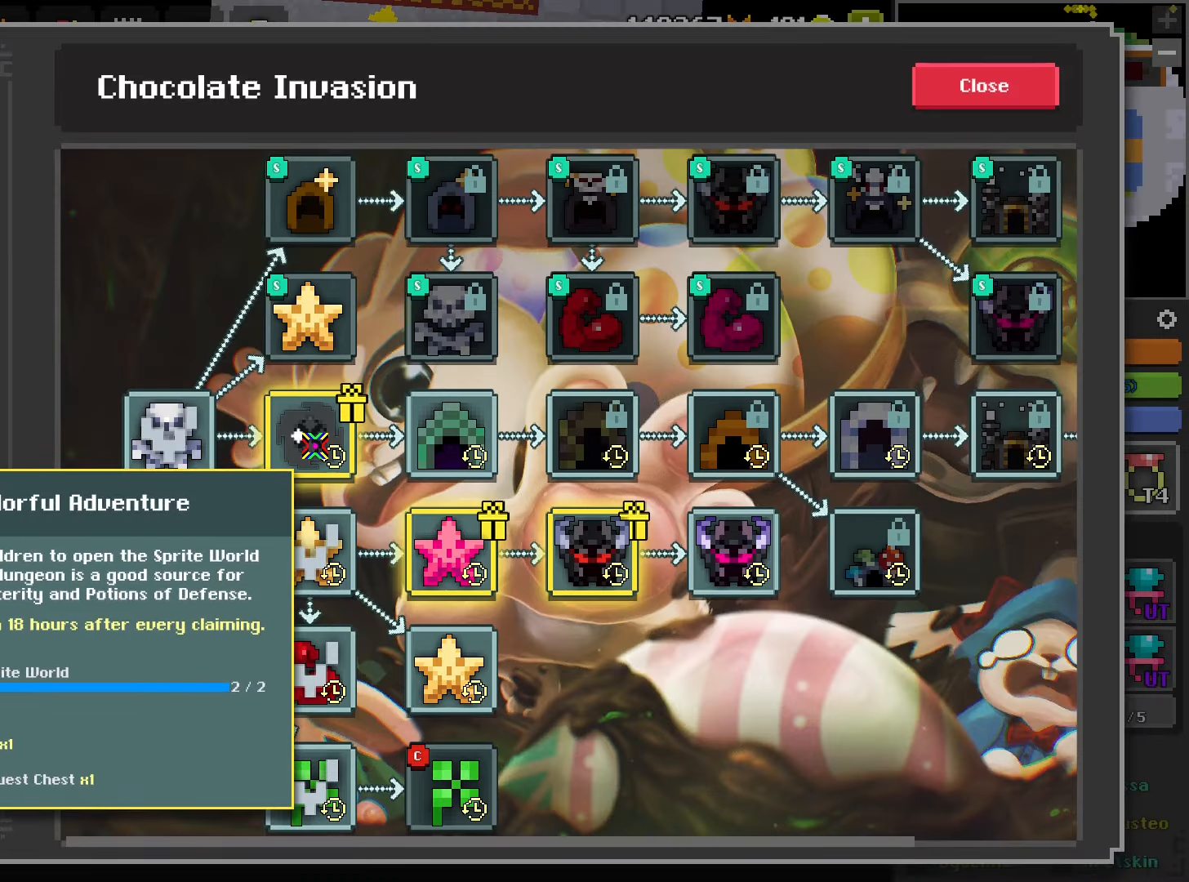
{"buttons": [], "left_stick": "center", "right_stick": "center", "events": []}
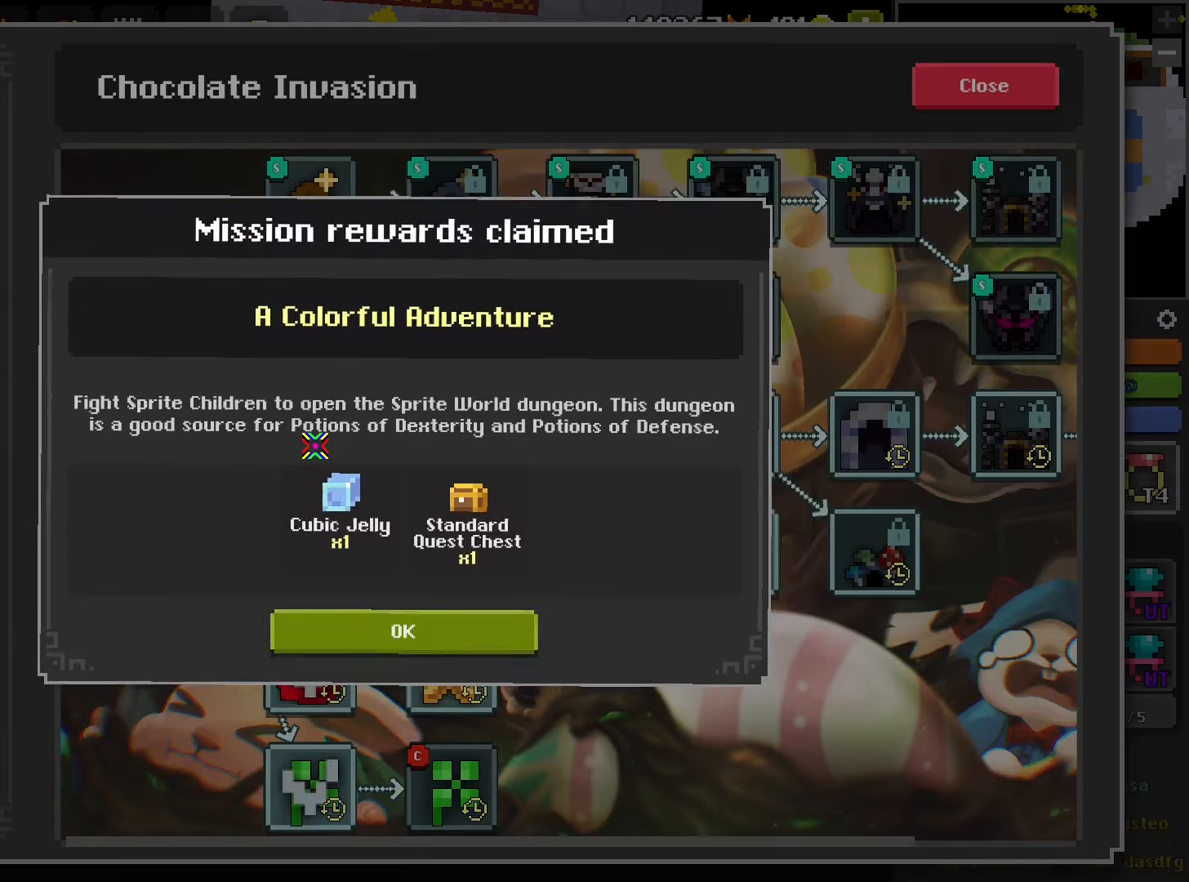
{"buttons": [], "left_stick": "center", "right_stick": "down", "events": [[167, "right_stick", "down-right"], [283, "right_stick", "center"], [433, "right_stick", "down"]]}
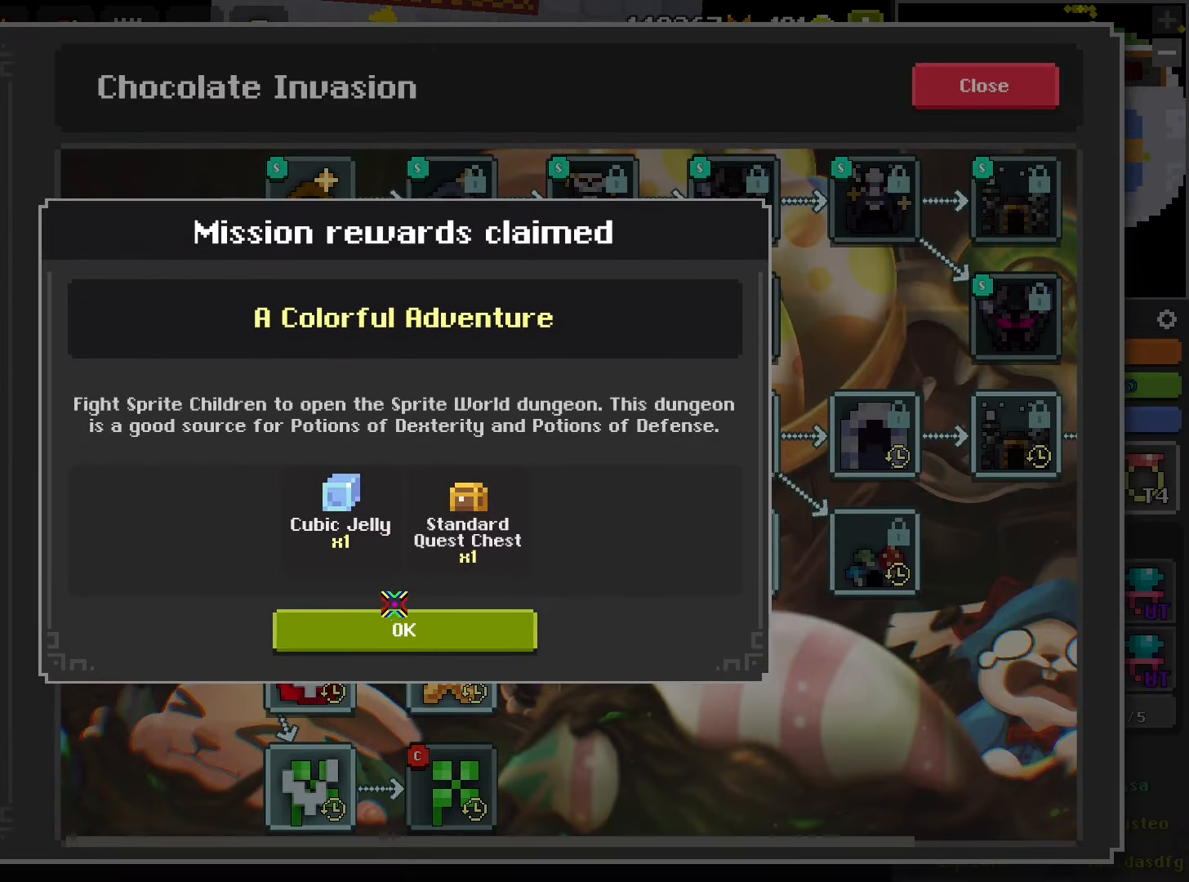
{"buttons": [], "left_stick": "center", "right_stick": "up", "events": [[33, "right_stick", "center"], [100, "R2", "down"], [200, "R2", "up"], [417, "right_stick", "up"]]}
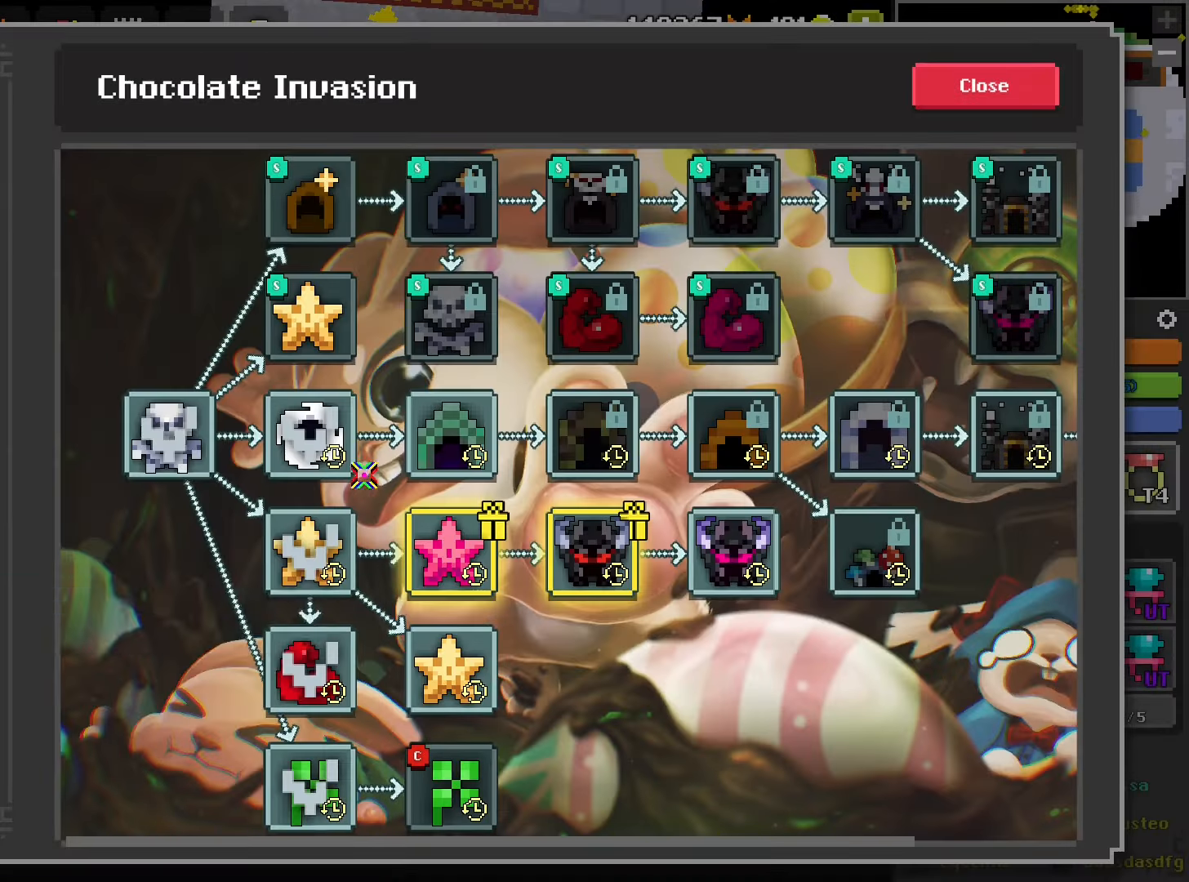
{"buttons": [], "left_stick": "center", "right_stick": "down-right", "events": [[100, "right_stick", "center"], [467, "right_stick", "down-right"]]}
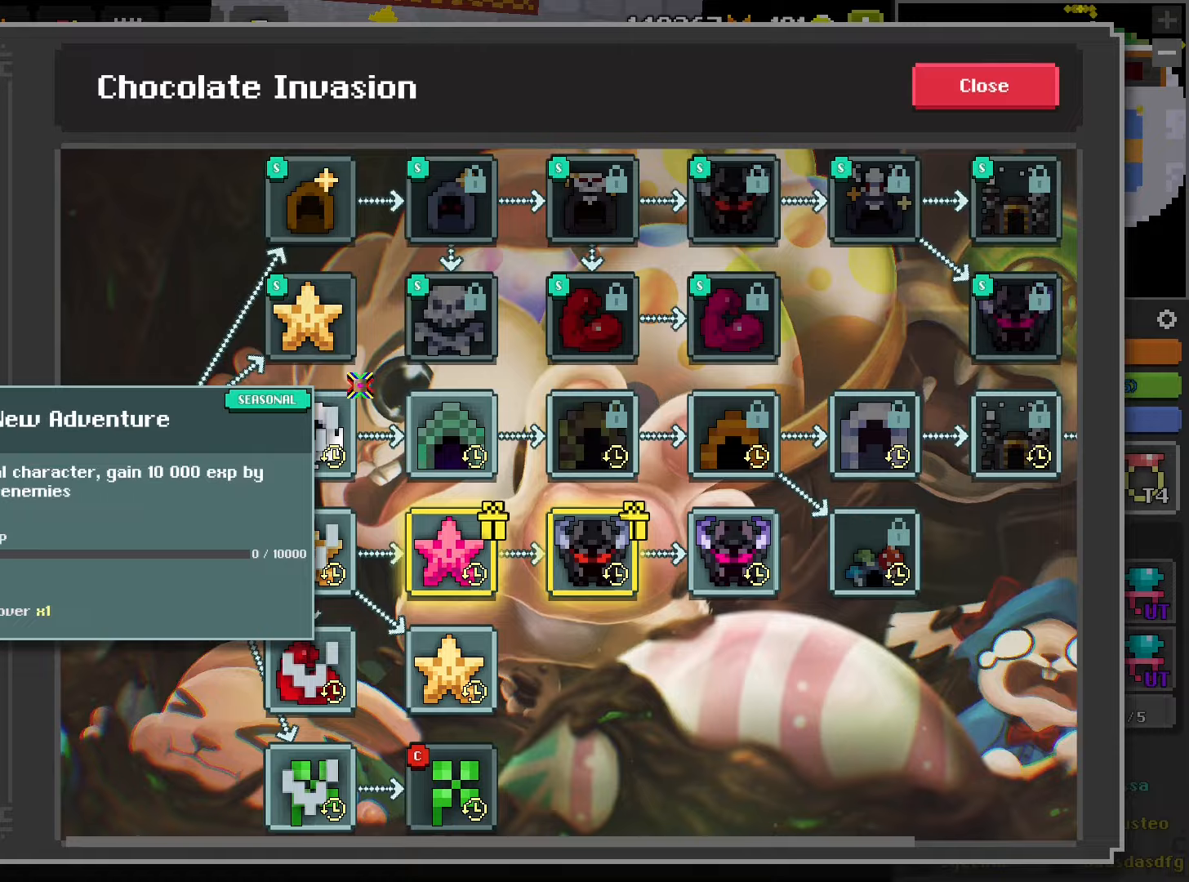
{"buttons": [], "left_stick": "center", "right_stick": "center", "events": [[83, "right_stick", "right"], [250, "right_stick", "up"], [383, "right_stick", "left"], [467, "right_stick", "center"]]}
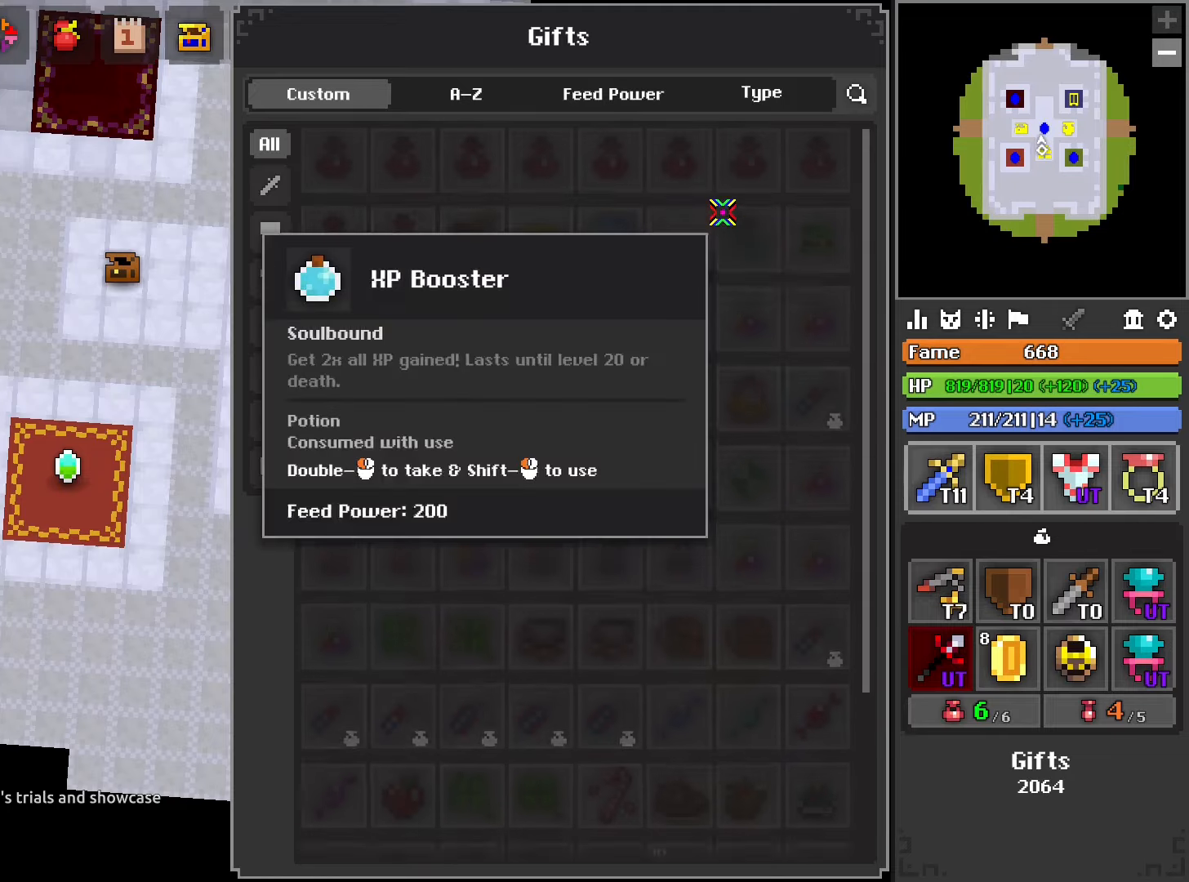
{"buttons": [], "left_stick": "center", "right_stick": "right", "events": [[67, "right_stick", "left"], [283, "right_stick", "center"], [333, "right_stick", "right"]]}
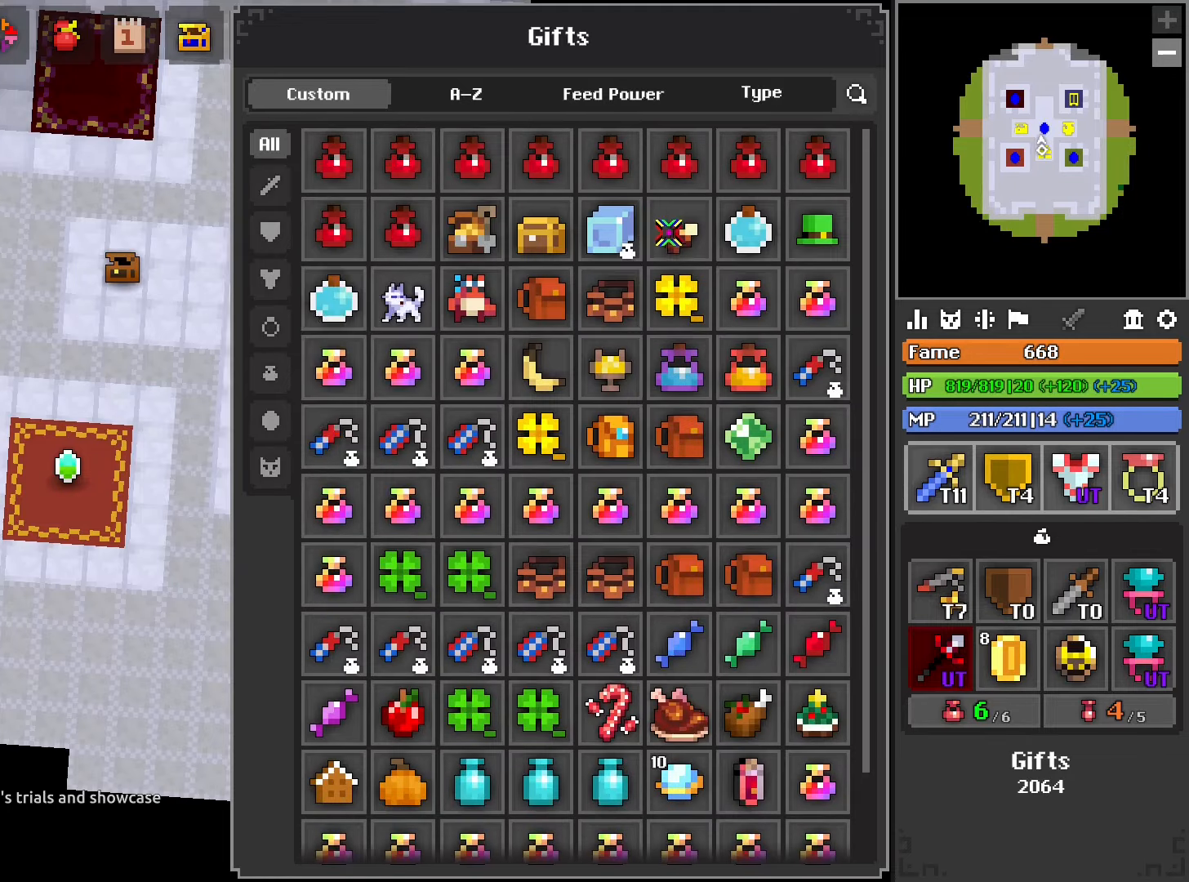
{"buttons": [], "left_stick": "center", "right_stick": "center", "events": [[50, "right_stick", "center"], [183, "right_stick", "left"], [317, "right_stick", "center"]]}
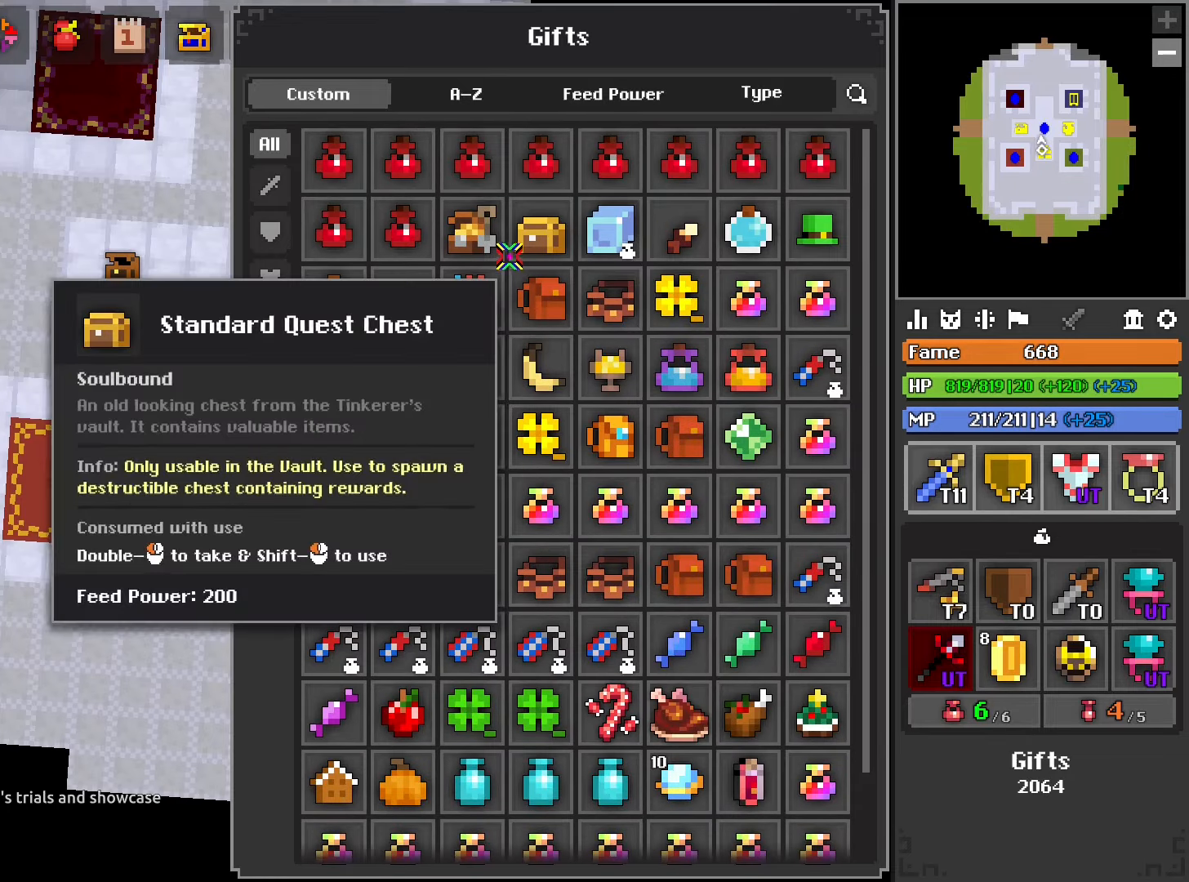
{"buttons": [], "left_stick": "center", "right_stick": "center", "events": []}
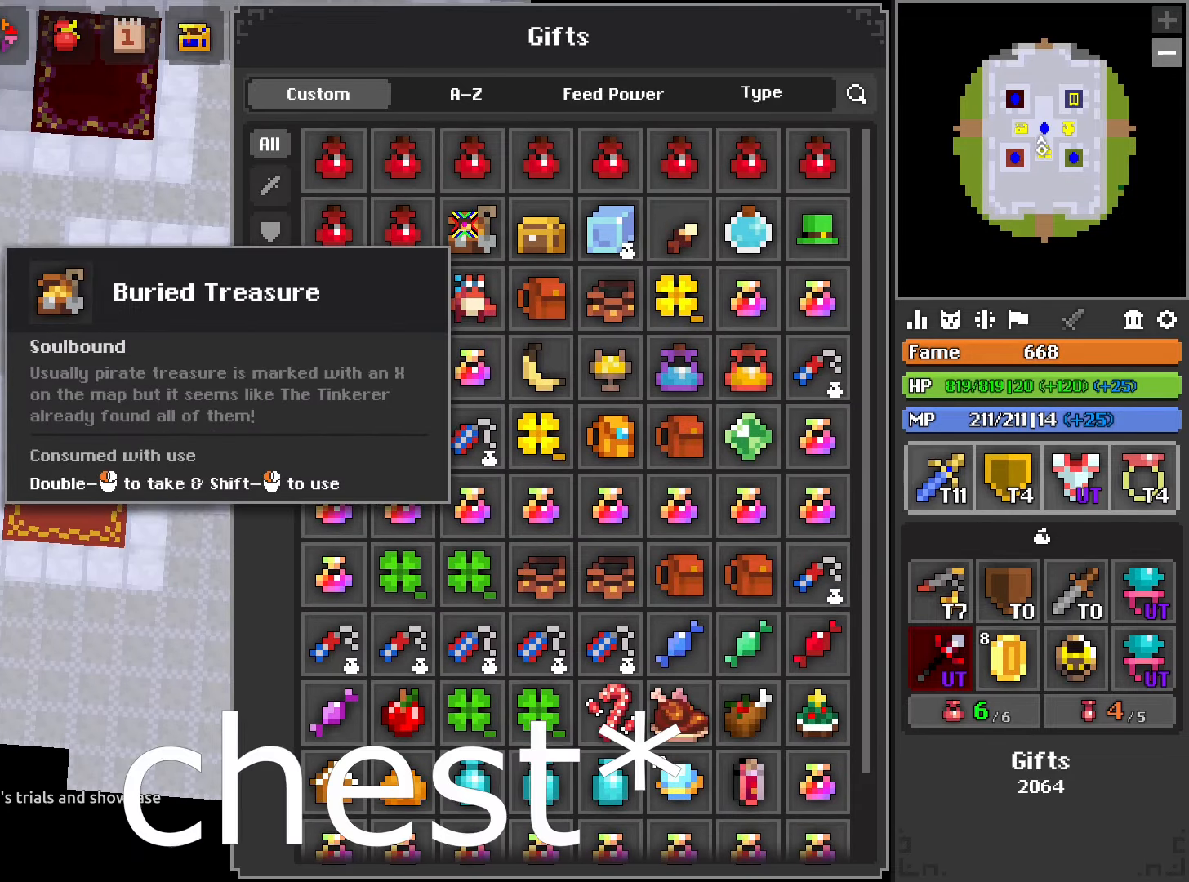
{"buttons": [], "left_stick": "center", "right_stick": "center", "events": []}
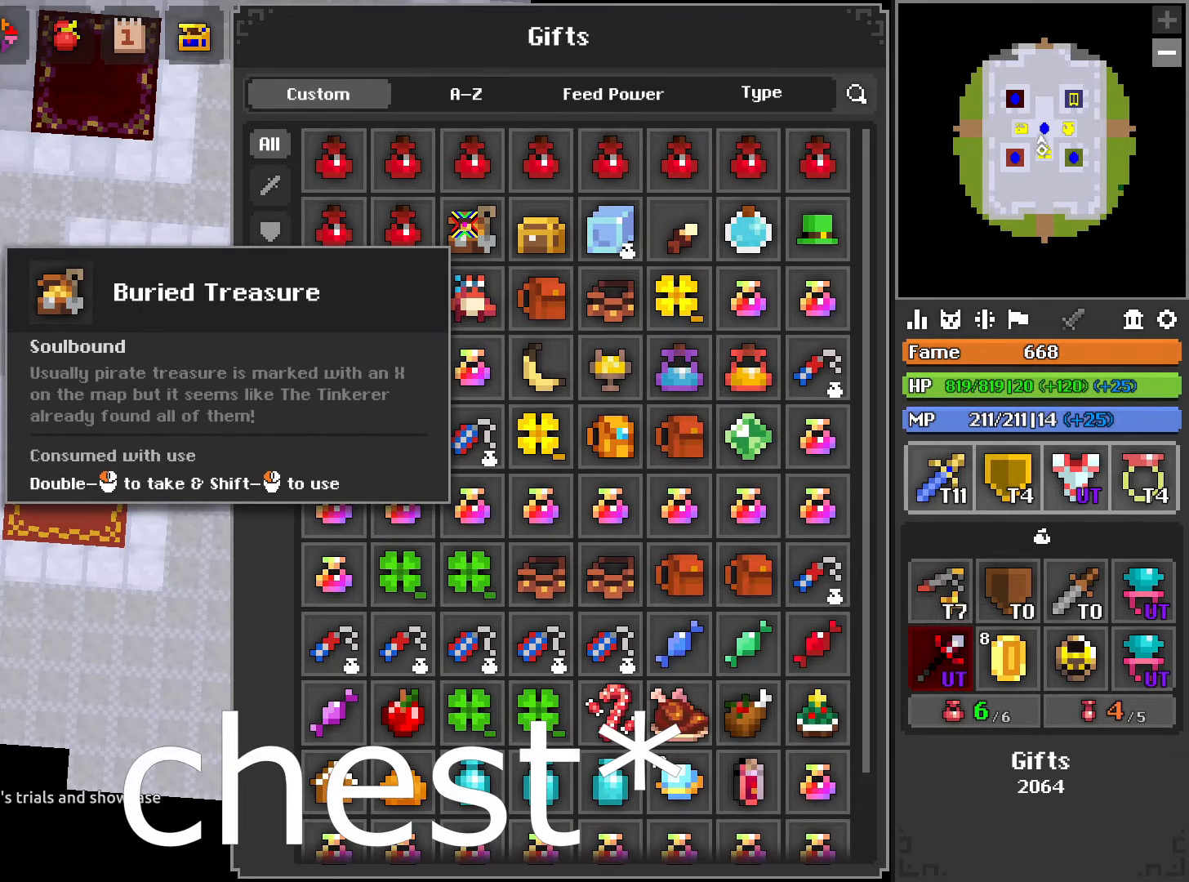
{"buttons": ["R2"], "left_stick": "left", "right_stick": "right", "events": [[133, "left_stick", "left"], [267, "R2", "down"], [283, "left_stick", "center"], [333, "right_stick", "up-right"], [383, "left_stick", "left"], [433, "right_stick", "right"]]}
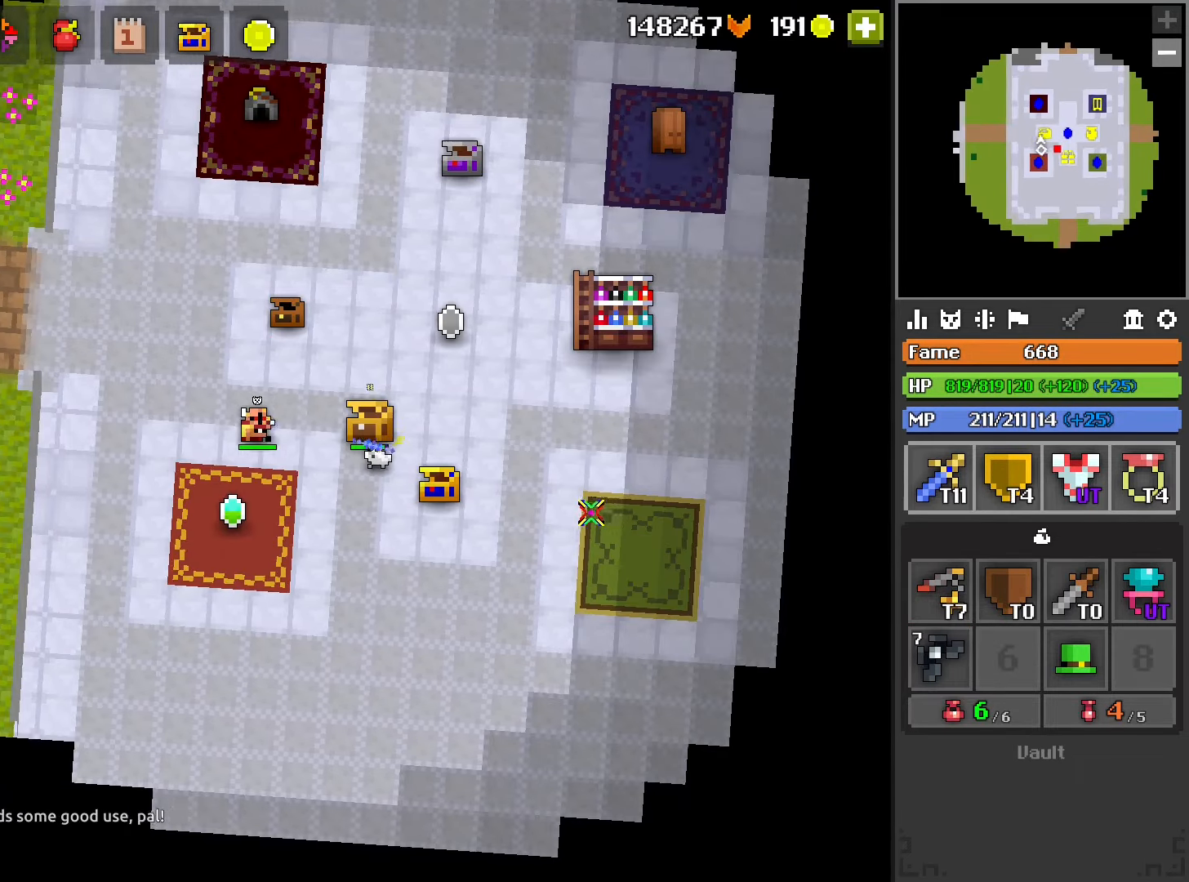
{"buttons": ["L2", "R2"], "left_stick": "center", "right_stick": "center", "events": [[83, "left_stick", "center"], [133, "left_stick", "right"], [167, "right_stick", "center"], [267, "left_stick", "center"], [417, "L2", "down"]]}
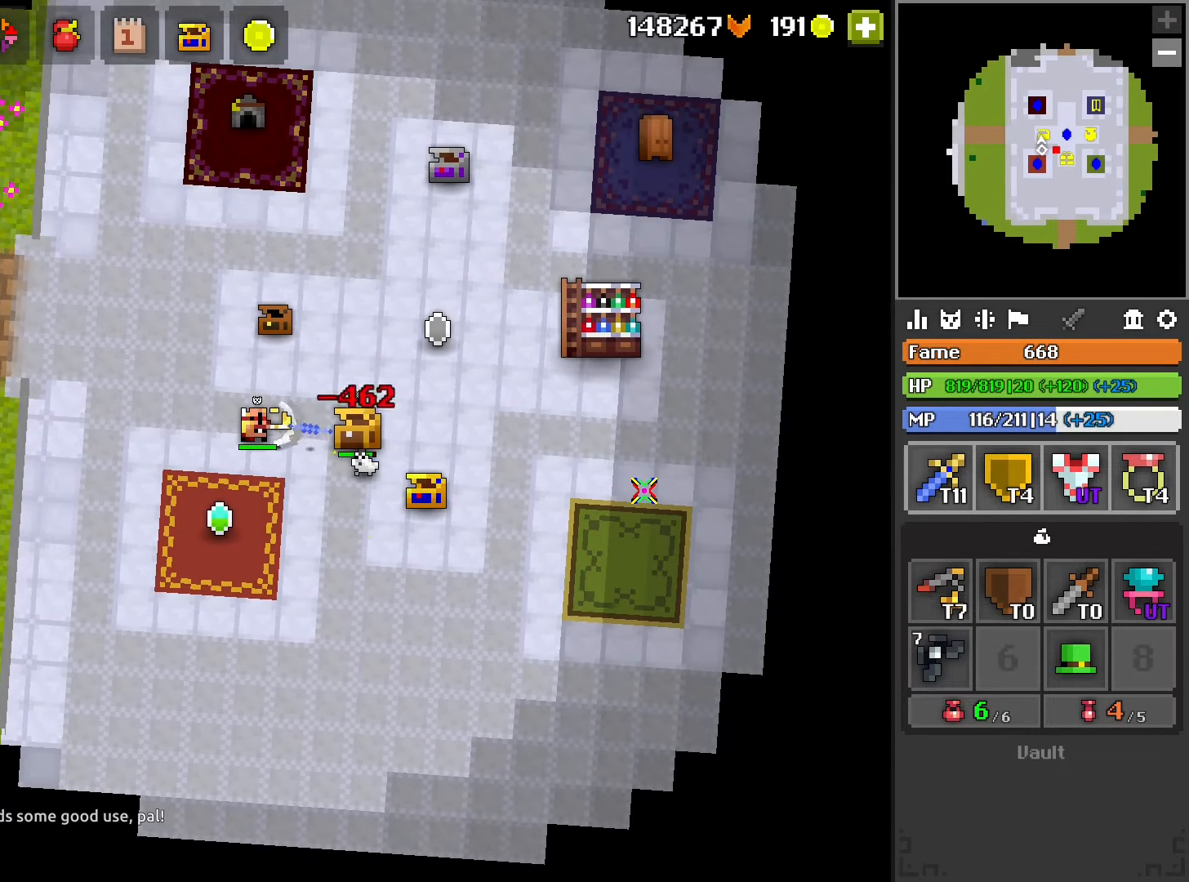
{"buttons": ["R2"], "left_stick": "center", "right_stick": "center", "events": [[100, "L2", "up"]]}